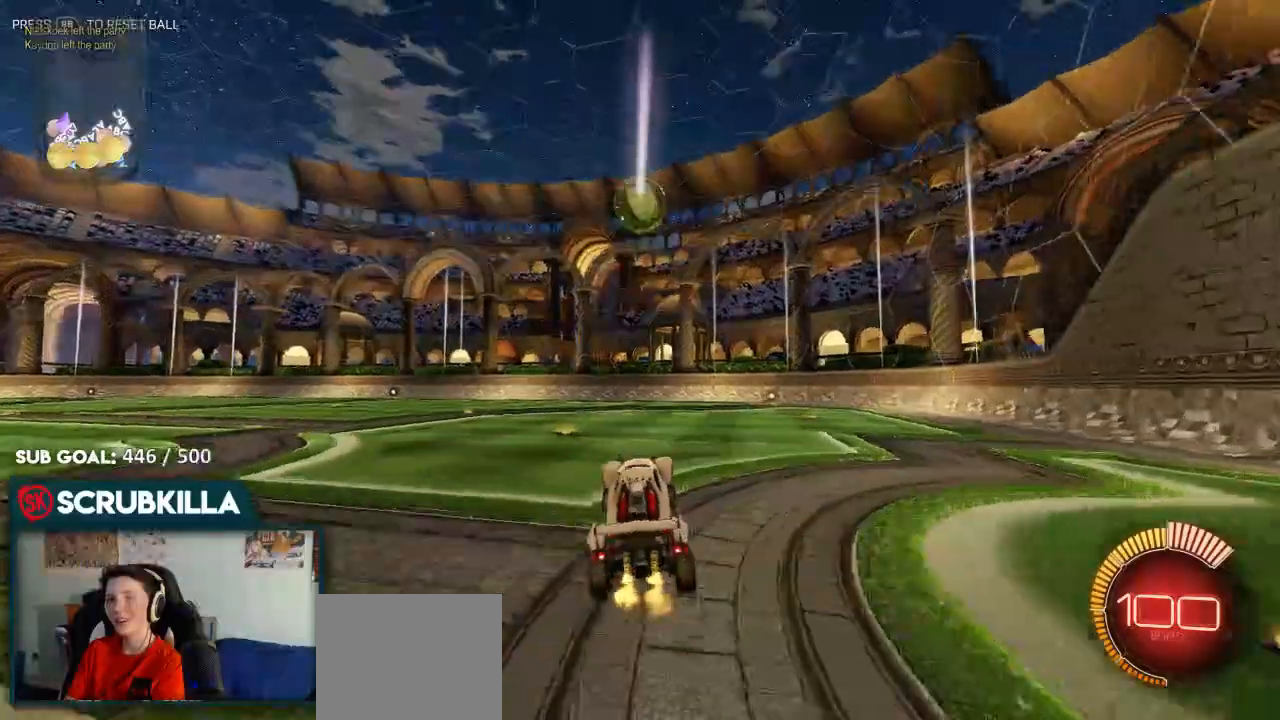
Gameplay with a controller (Xbox layout); each line is a JSON object with the inputs held at the frame after it. "events" lists button and stick changes between this image and that frame as [ms after this image, input, new state], when the widget could be followed in between.
{"buttons": ["R2"], "left_stick": "up-right", "right_stick": "center", "events": [[133, "B", "down"], [333, "B", "up"]]}
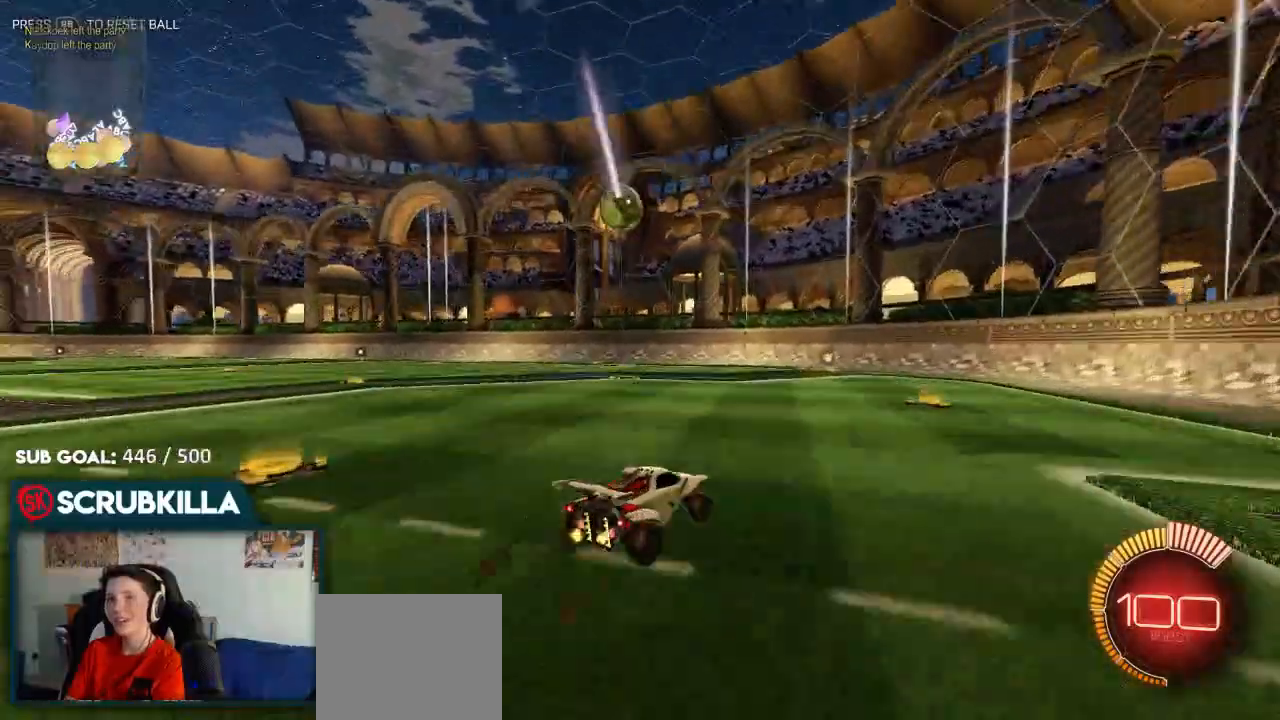
{"buttons": ["R2"], "left_stick": "left", "right_stick": "center", "events": [[100, "left_stick", "left"], [367, "X", "down"], [433, "X", "up"]]}
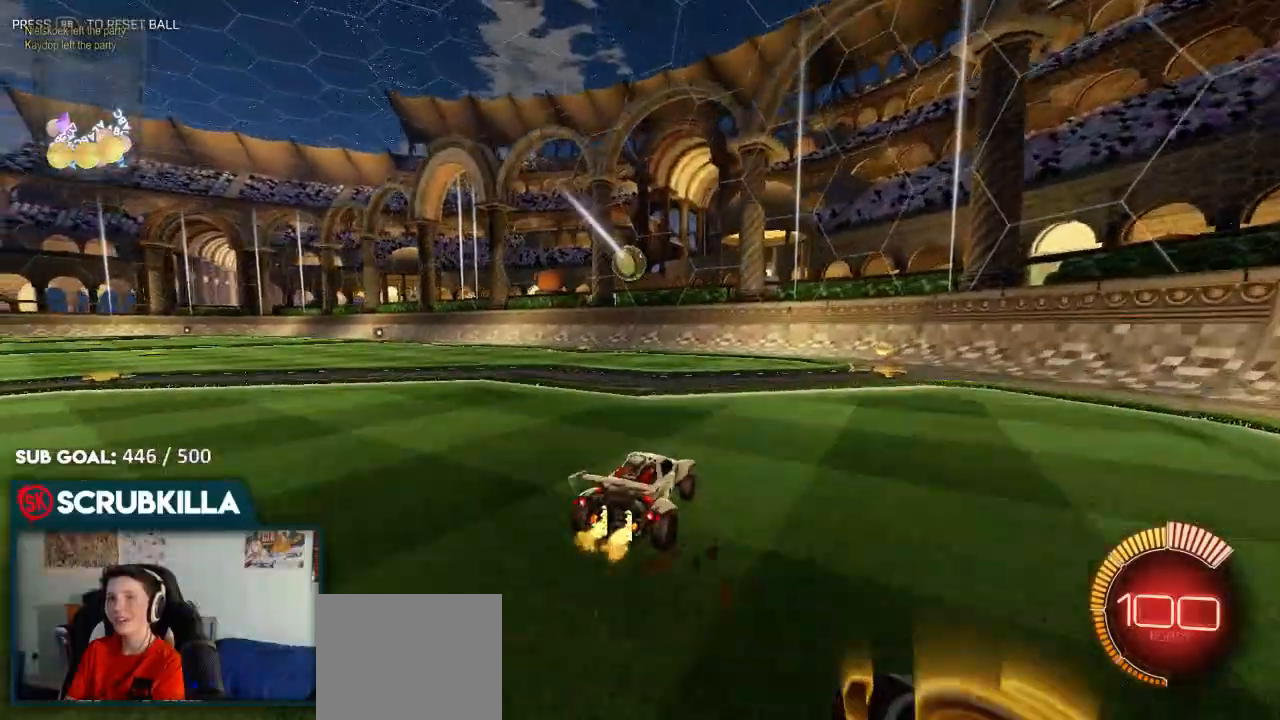
{"buttons": ["B", "R2"], "left_stick": "center", "right_stick": "center", "events": [[333, "B", "down"], [400, "left_stick", "center"]]}
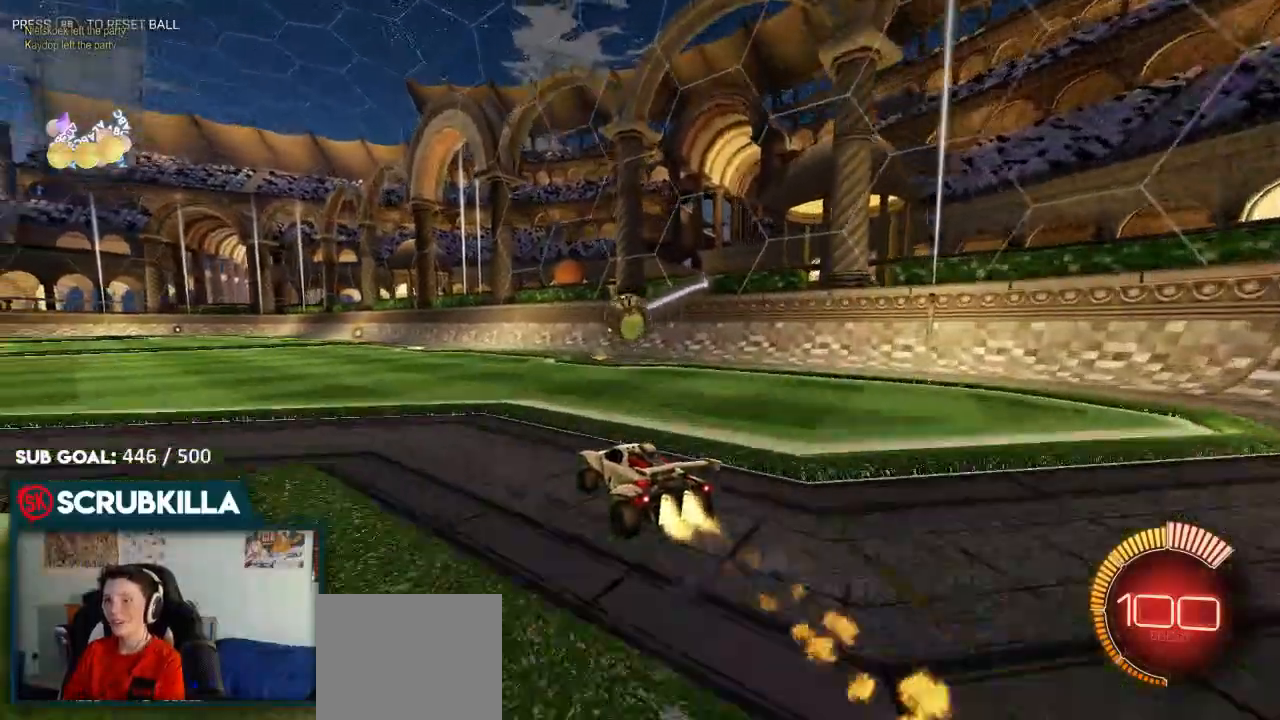
{"buttons": ["R2"], "left_stick": "center", "right_stick": "center", "events": [[300, "B", "up"]]}
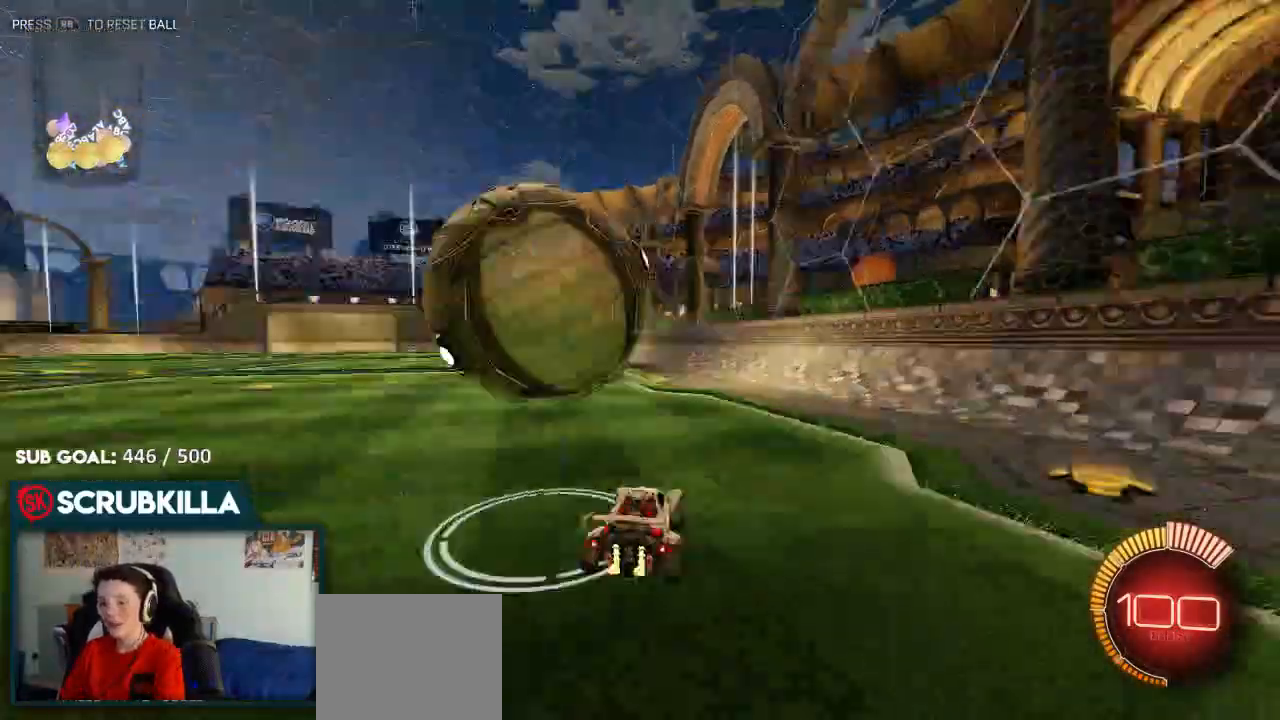
{"buttons": [], "left_stick": "center", "right_stick": "center"}
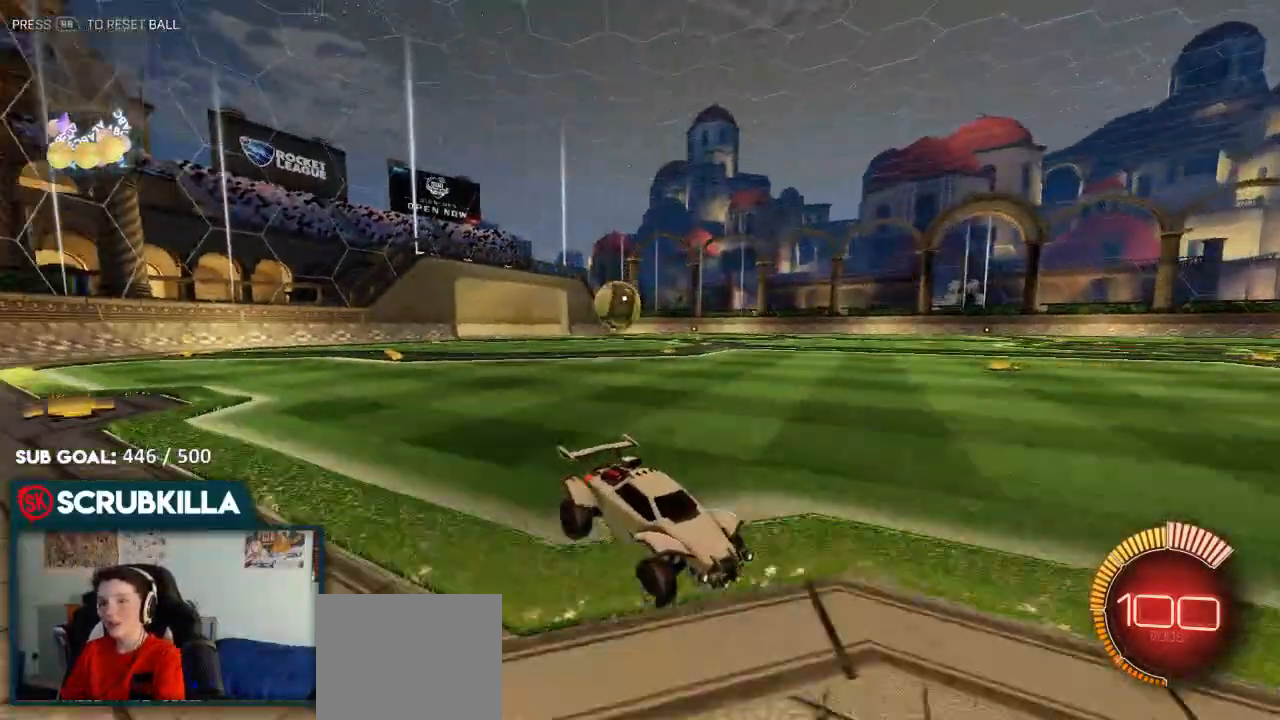
{"buttons": [], "left_stick": "center", "right_stick": "center", "events": []}
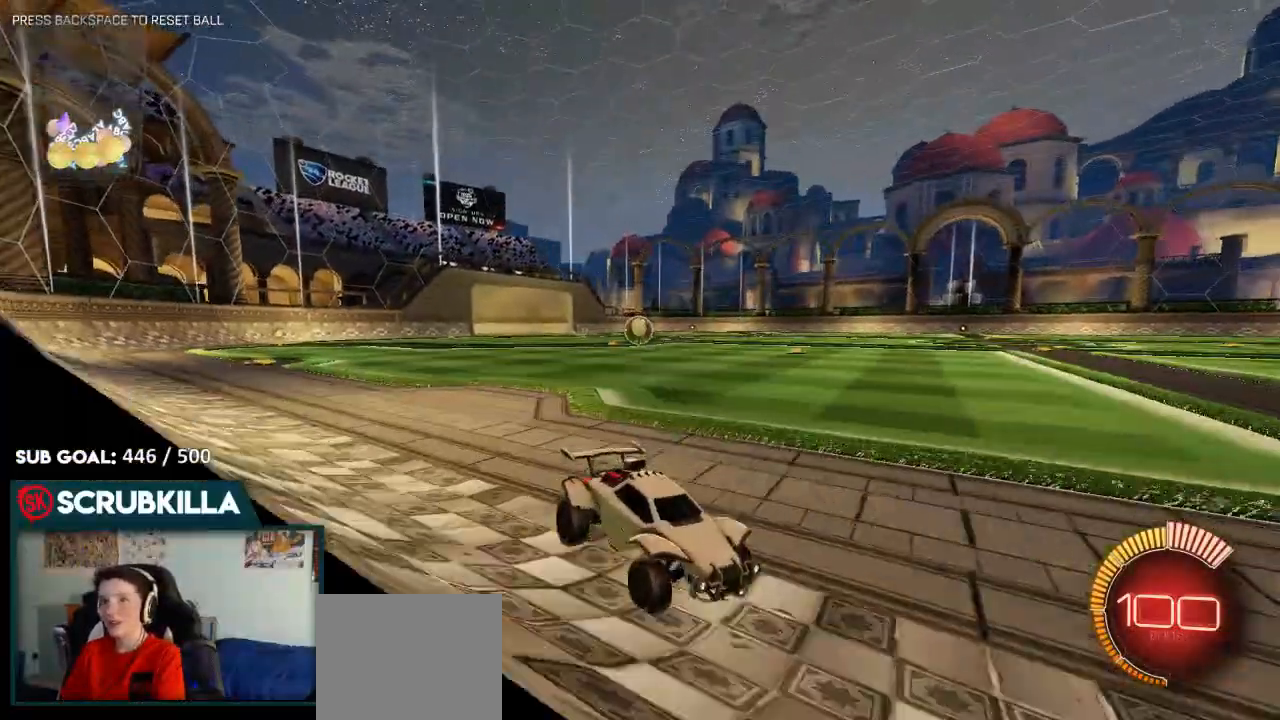
{"buttons": ["R2"], "left_stick": "center", "right_stick": "center", "events": [[383, "R2", "down"]]}
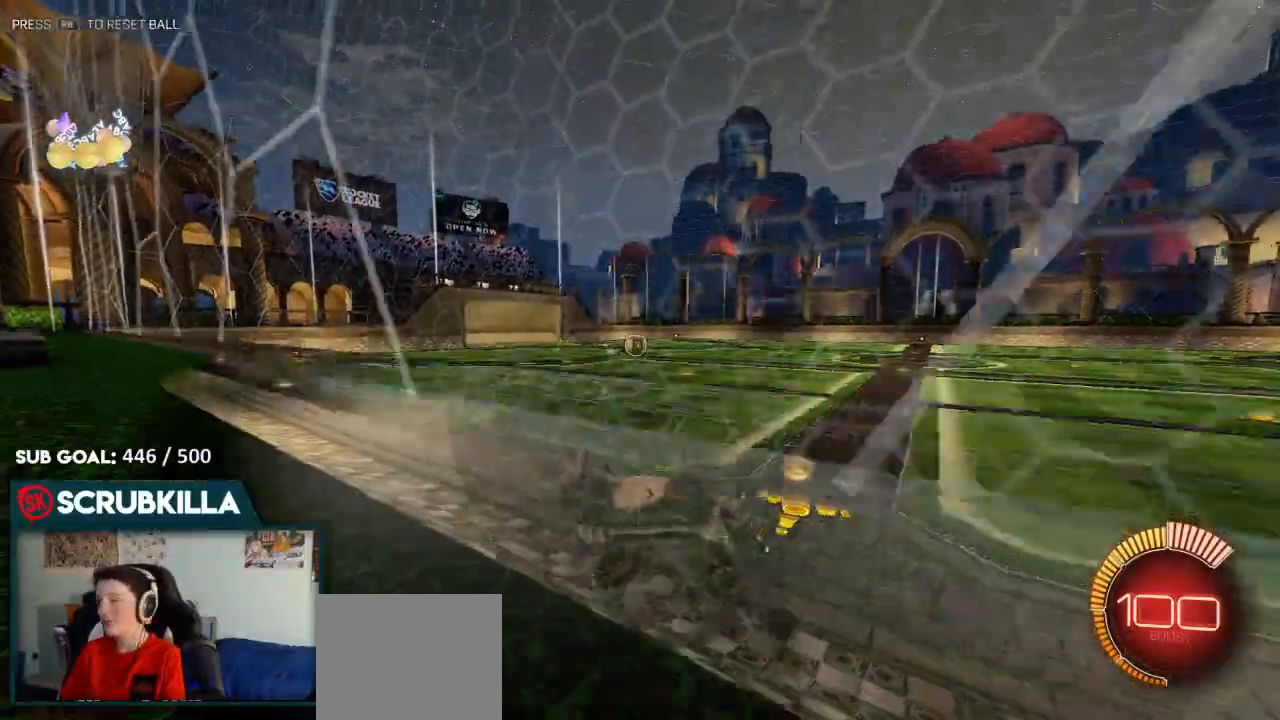
{"buttons": ["X", "R2"], "left_stick": "center", "right_stick": "center", "events": [[383, "X", "down"]]}
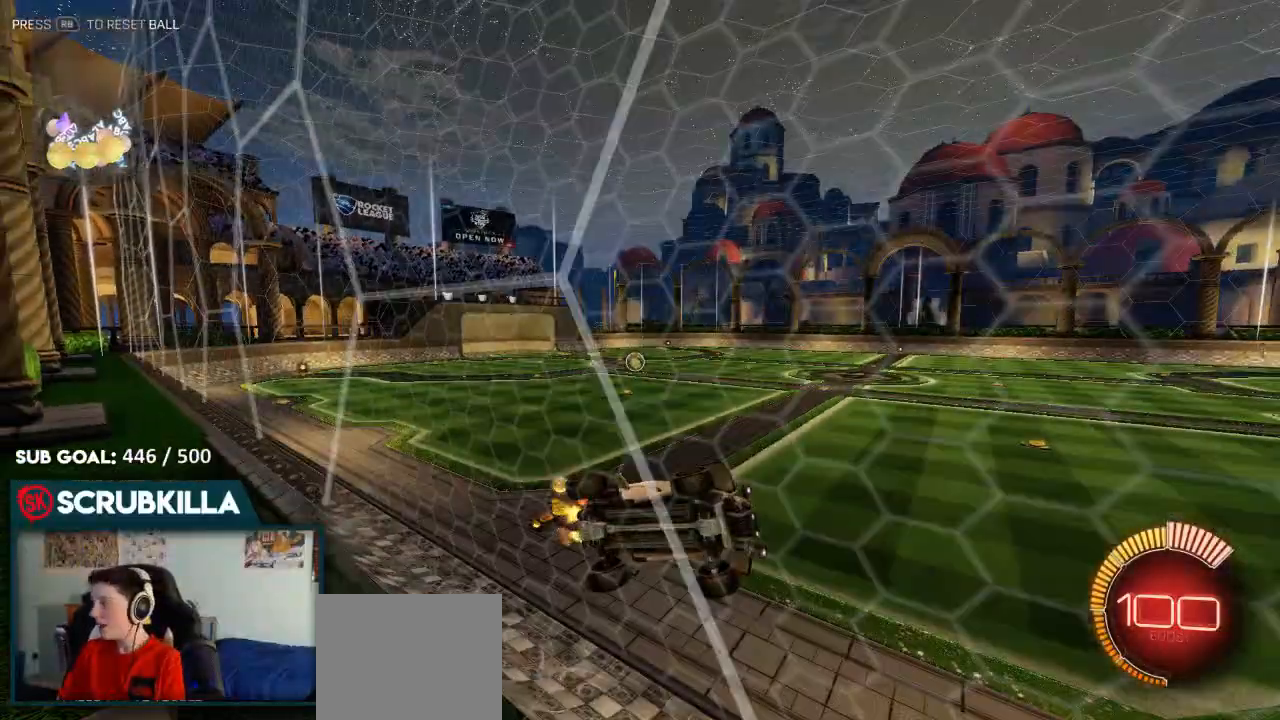
{"buttons": ["R2"], "left_stick": "left", "right_stick": "center"}
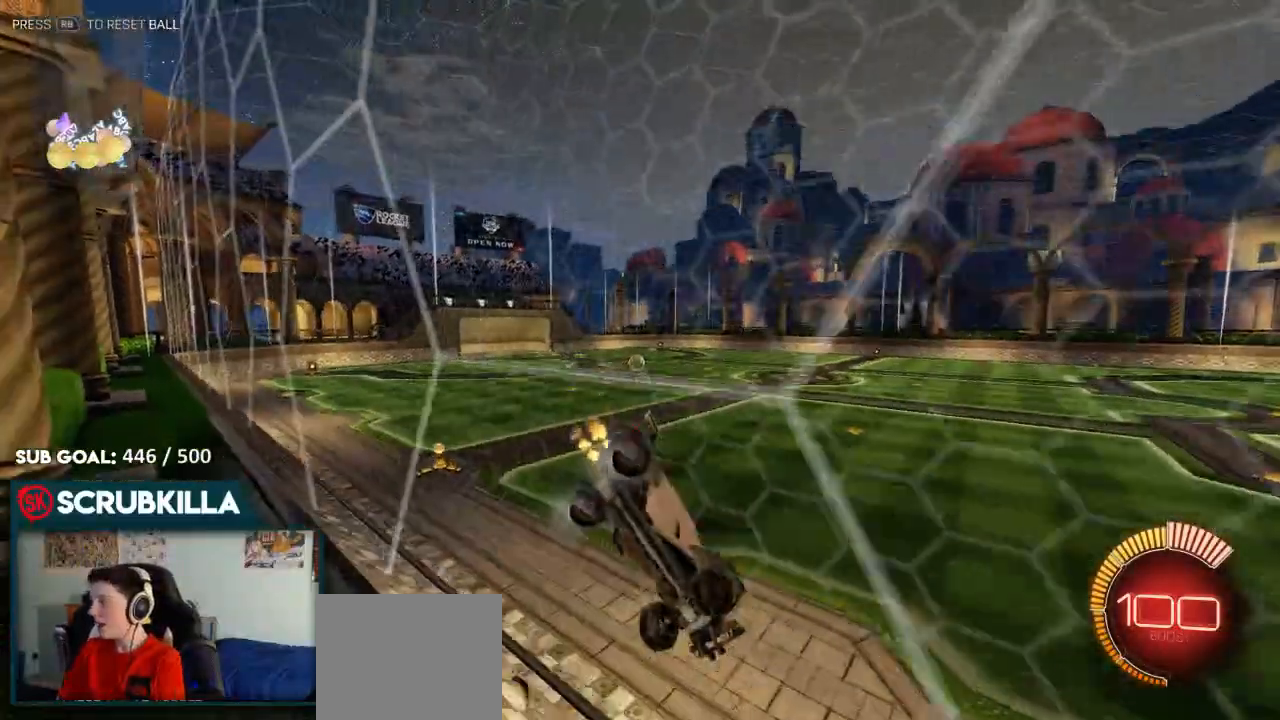
{"buttons": ["B", "R2"], "left_stick": "left", "right_stick": "center", "events": [[133, "X", "down"], [200, "B", "down"], [200, "X", "up"]]}
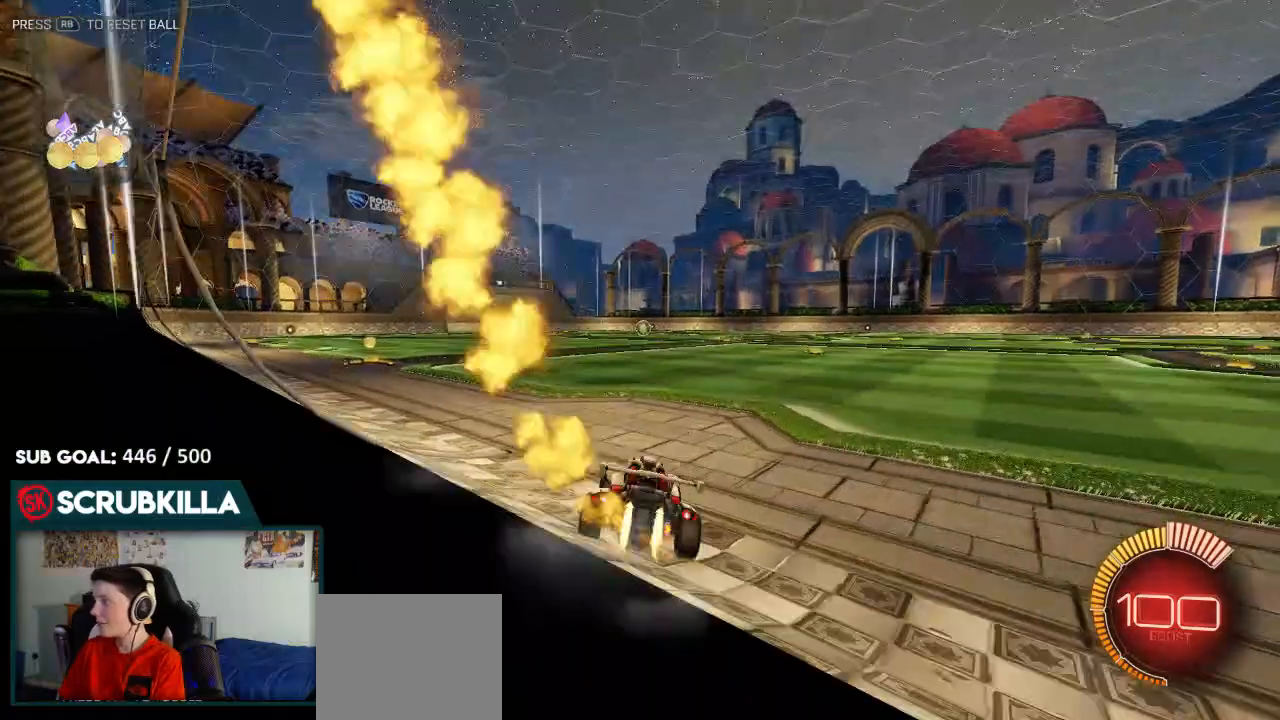
{"buttons": ["B", "R2"], "left_stick": "up-right", "right_stick": "center", "events": [[67, "R2", "up"], [167, "left_stick", "center"], [233, "R2", "down"], [283, "R2", "up"], [367, "A", "down"], [433, "left_stick", "up-right"], [500, "A", "up"], [500, "R2", "down"]]}
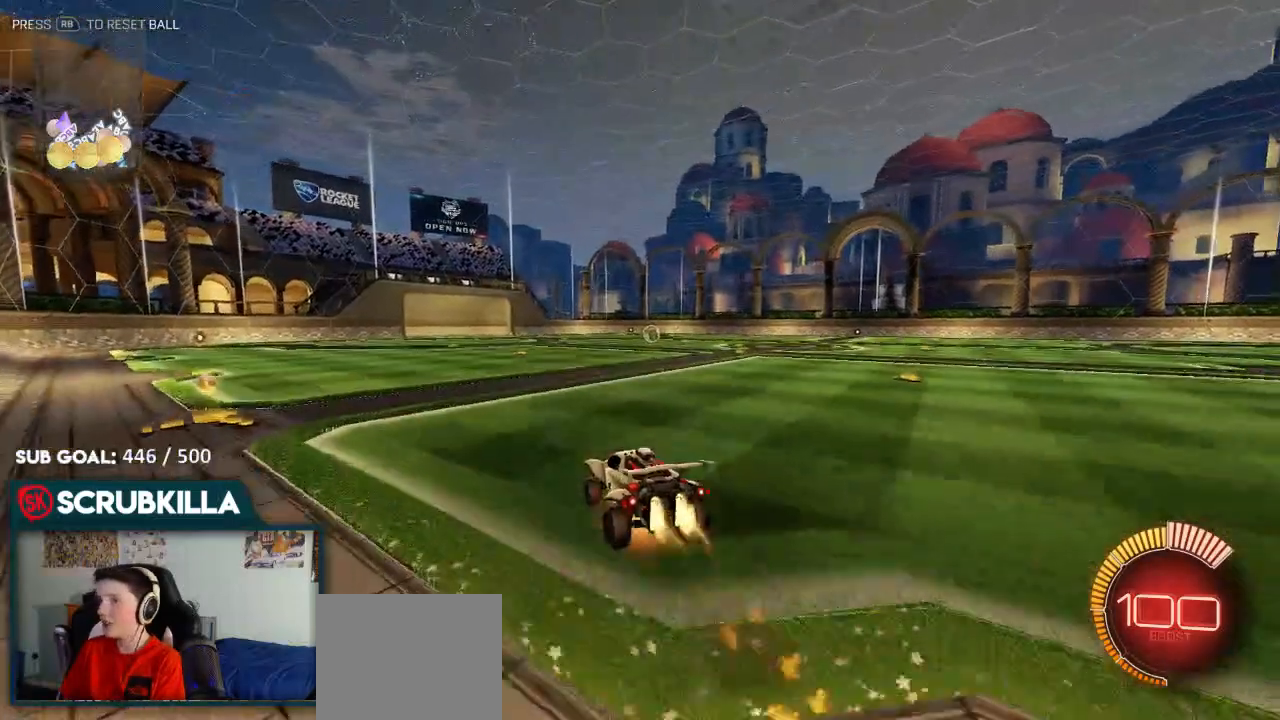
{"buttons": ["DPAD_DOWN"], "left_stick": "center", "right_stick": "center", "events": [[67, "A", "down"], [200, "A", "up"], [200, "B", "up"], [200, "R2", "up"], [200, "left_stick", "center"], [267, "START", "down"], [400, "START", "up"], [467, "DPAD_DOWN", "down"]]}
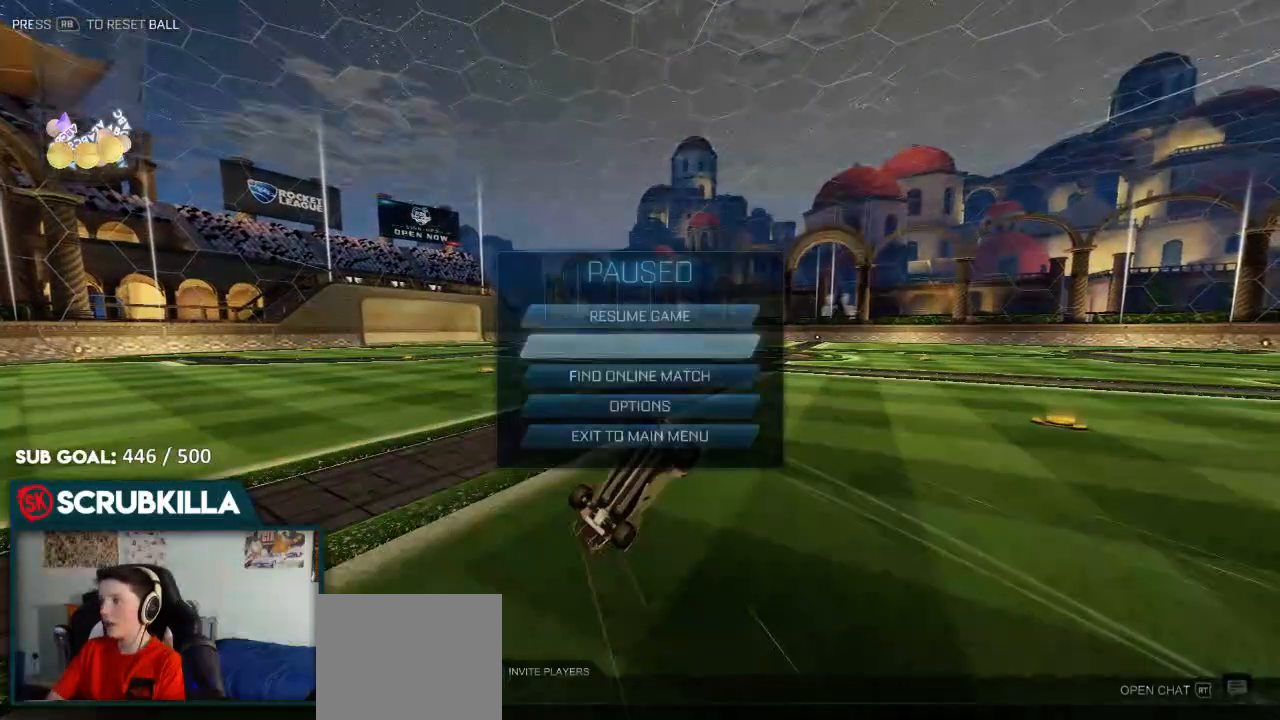
{"buttons": ["A"], "left_stick": "center", "right_stick": "center", "events": [[367, "DPAD_DOWN", "up"], [467, "A", "down"]]}
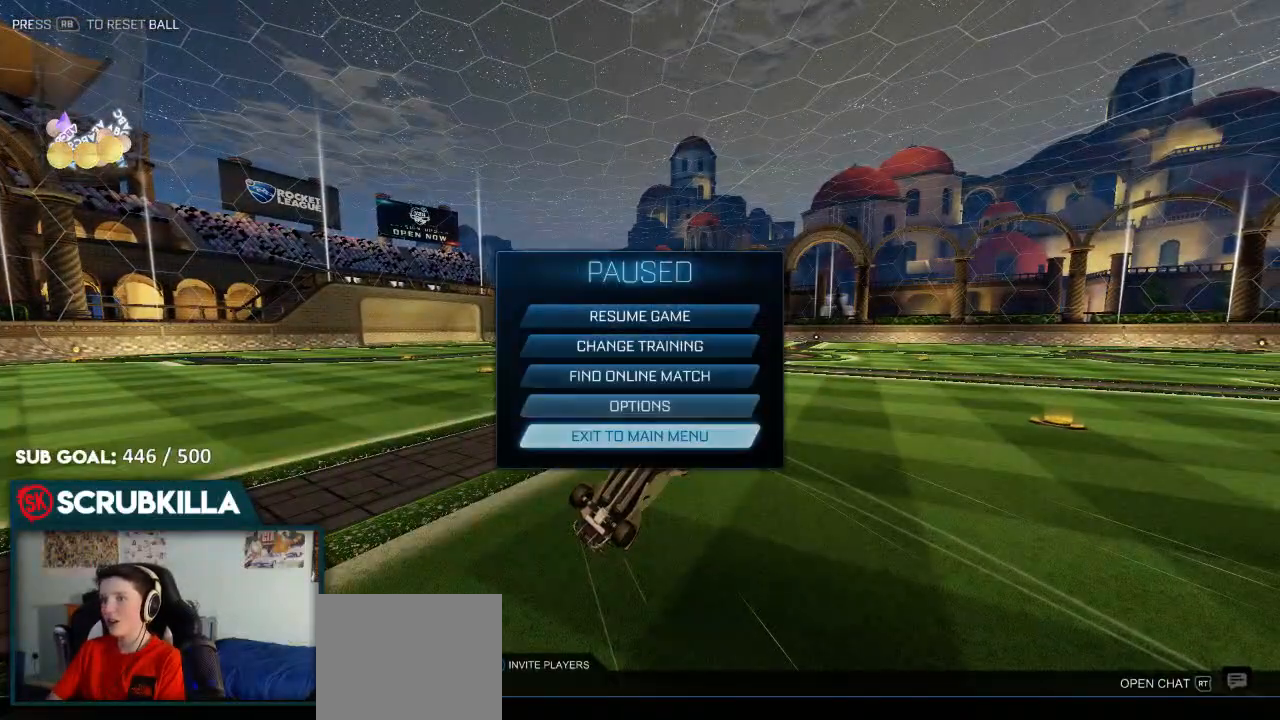
{"buttons": [], "left_stick": "center", "right_stick": "center", "events": [[33, "A", "up"], [133, "DPAD_LEFT", "down"], [233, "A", "down"], [233, "DPAD_LEFT", "up"], [300, "A", "up"]]}
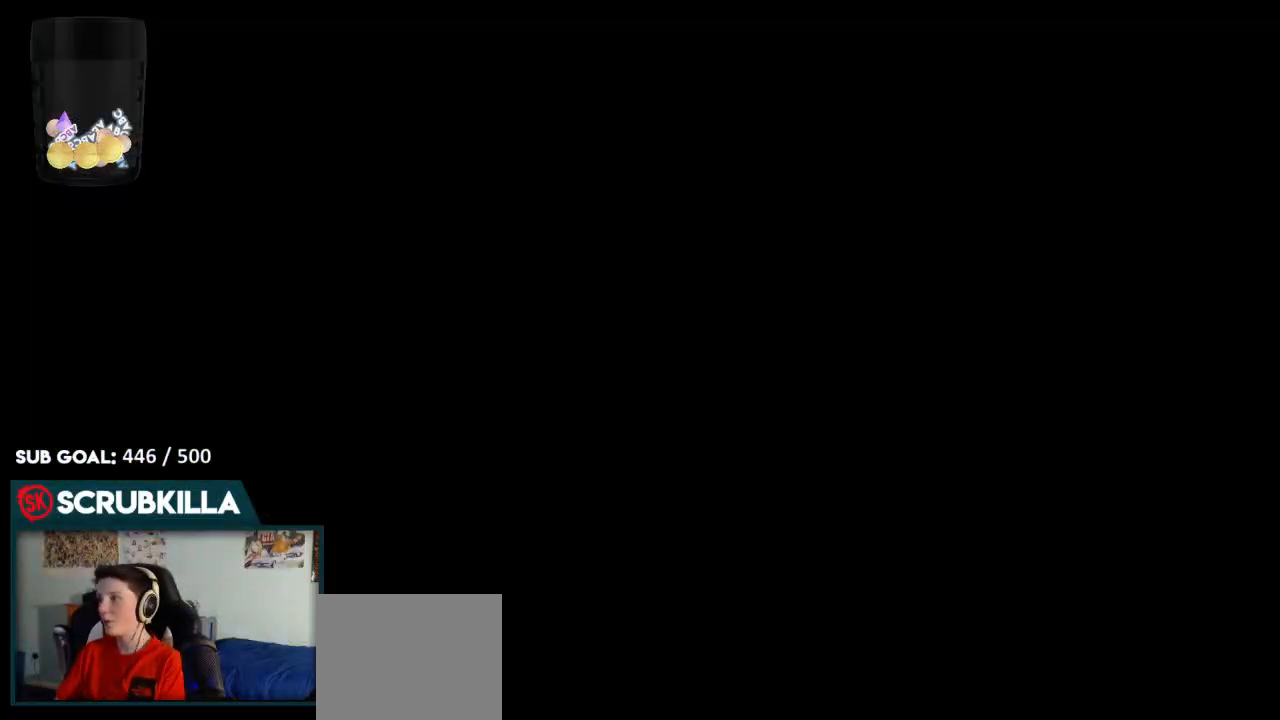
{"buttons": [], "left_stick": "center", "right_stick": "center", "events": []}
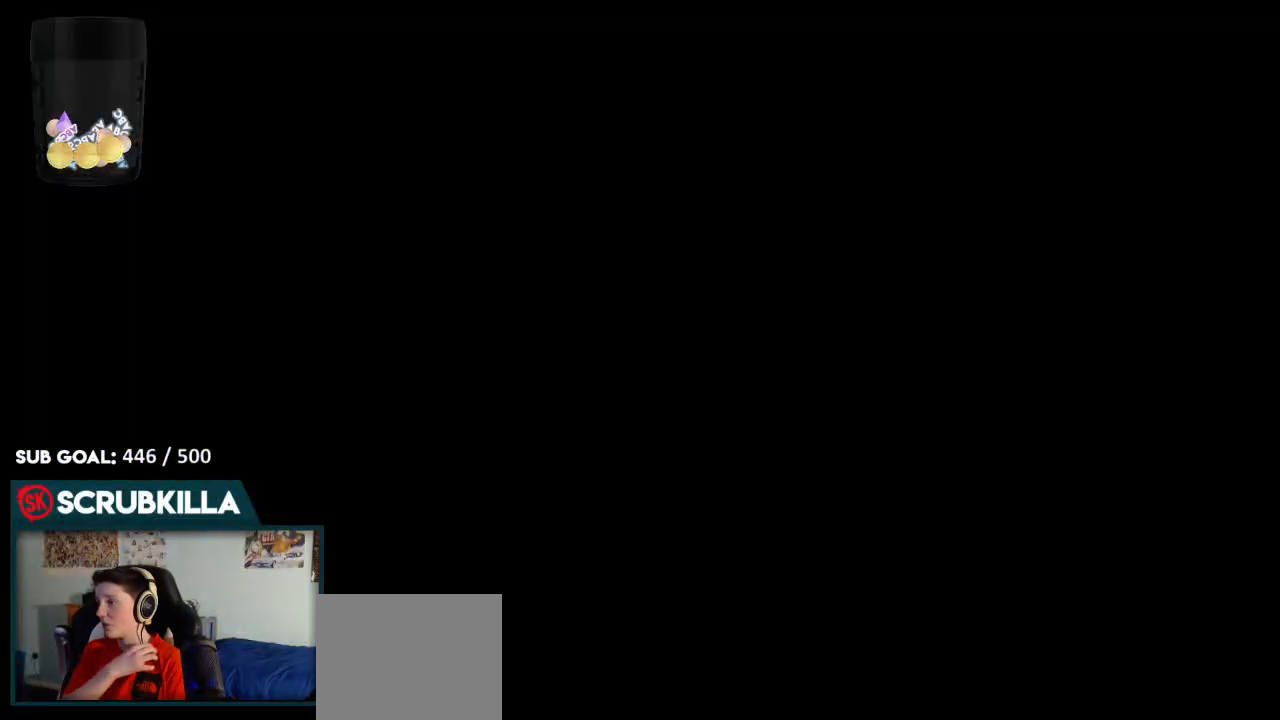
{"buttons": [], "left_stick": "center", "right_stick": "center", "events": []}
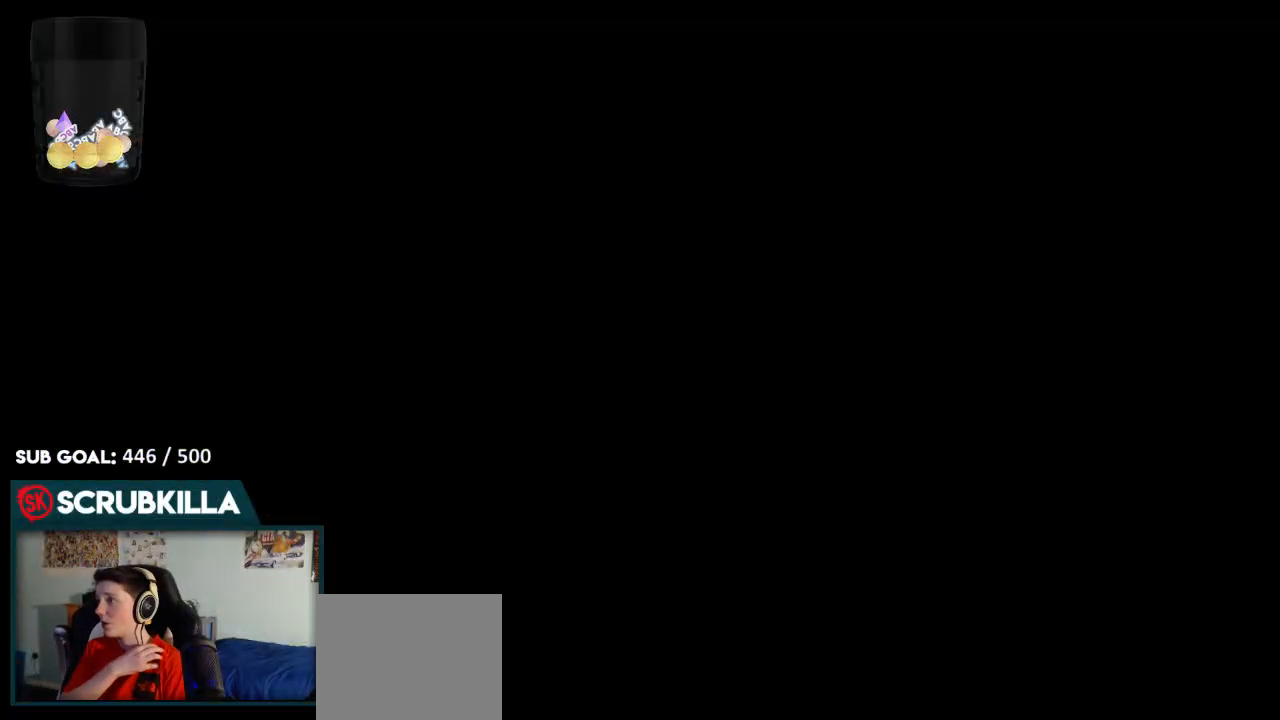
{"buttons": [], "left_stick": "center", "right_stick": "center", "events": []}
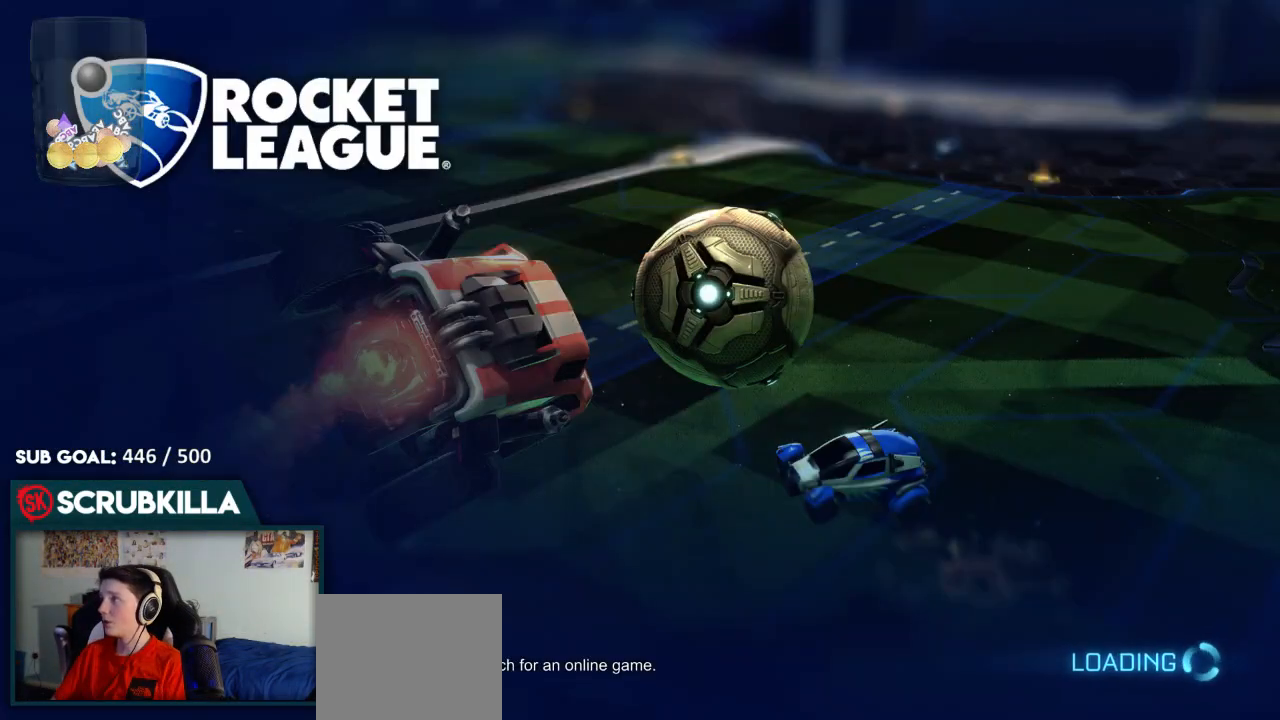
{"buttons": [], "left_stick": "center", "right_stick": "center", "events": []}
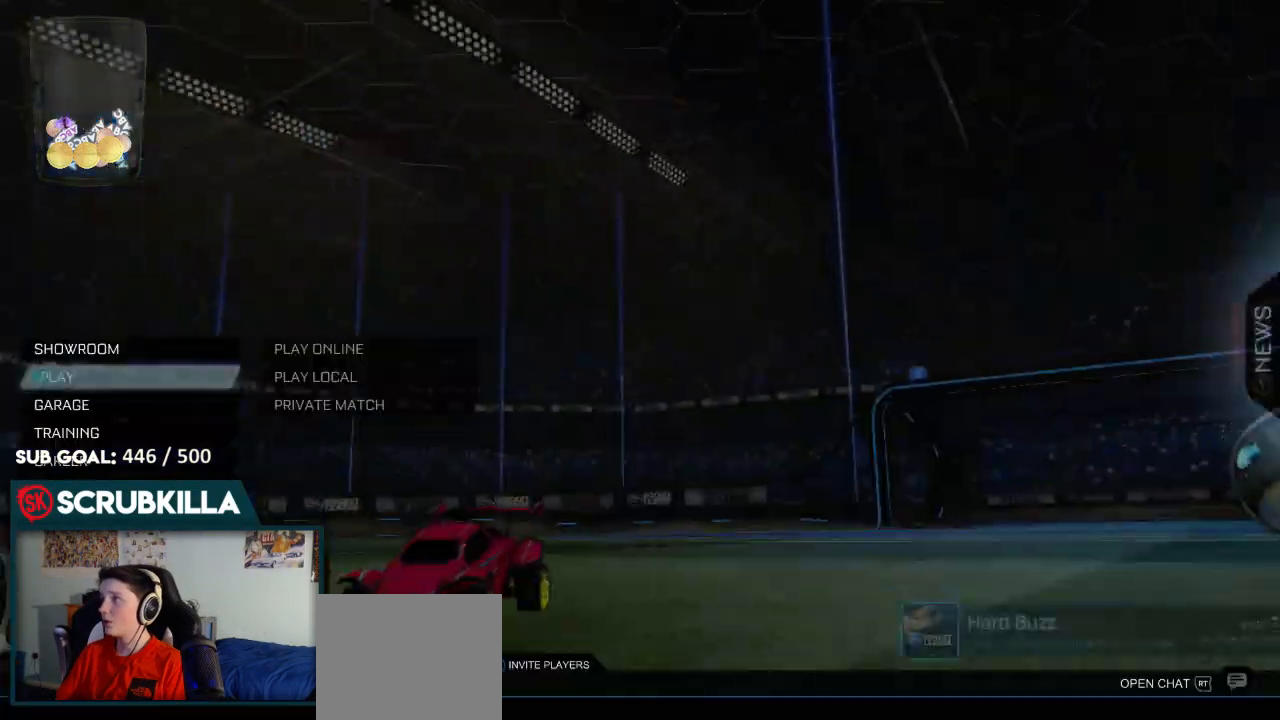
{"buttons": [], "left_stick": "center", "right_stick": "center", "events": [[83, "DPAD_DOWN", "down"], [200, "DPAD_DOWN", "up"], [250, "DPAD_DOWN", "down"], [350, "DPAD_DOWN", "up"], [400, "DPAD_DOWN", "down"], [483, "DPAD_DOWN", "up"]]}
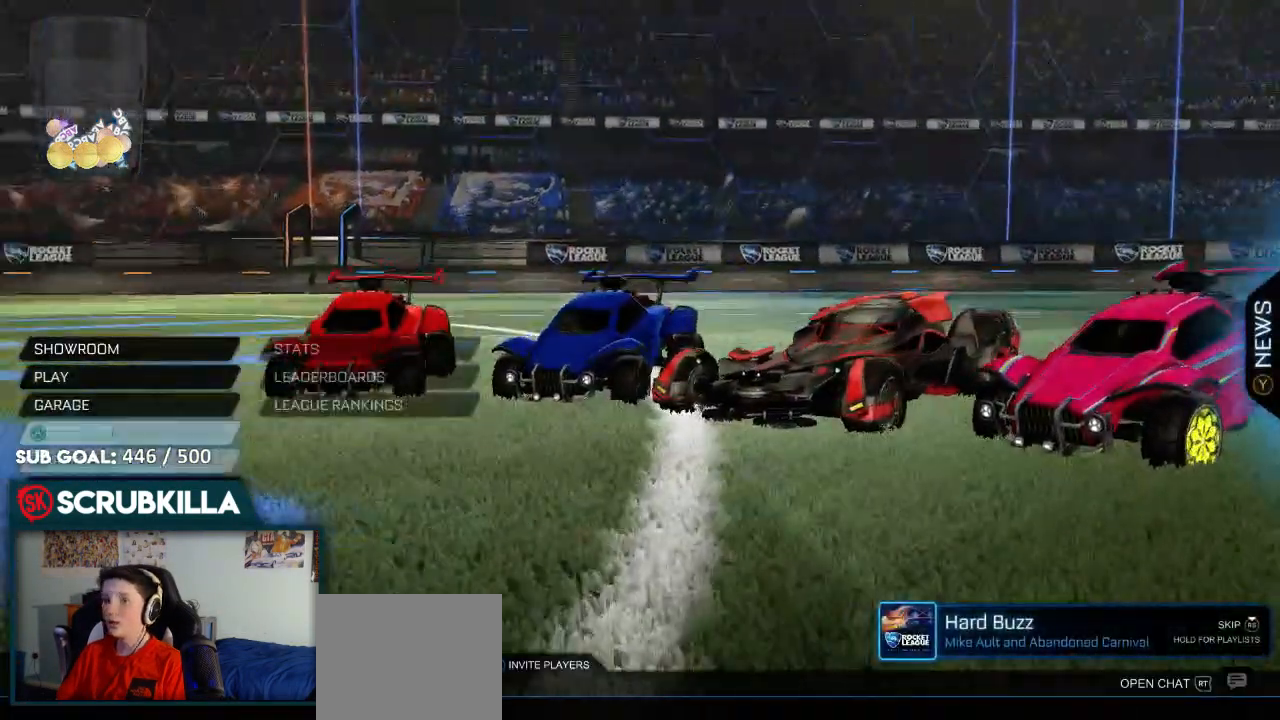
{"buttons": [], "left_stick": "center", "right_stick": "center", "events": [[67, "DPAD_DOWN", "down"], [167, "DPAD_DOWN", "up"], [250, "DPAD_DOWN", "down"], [300, "DPAD_DOWN", "up"], [383, "DPAD_DOWN", "down"], [467, "DPAD_DOWN", "up"]]}
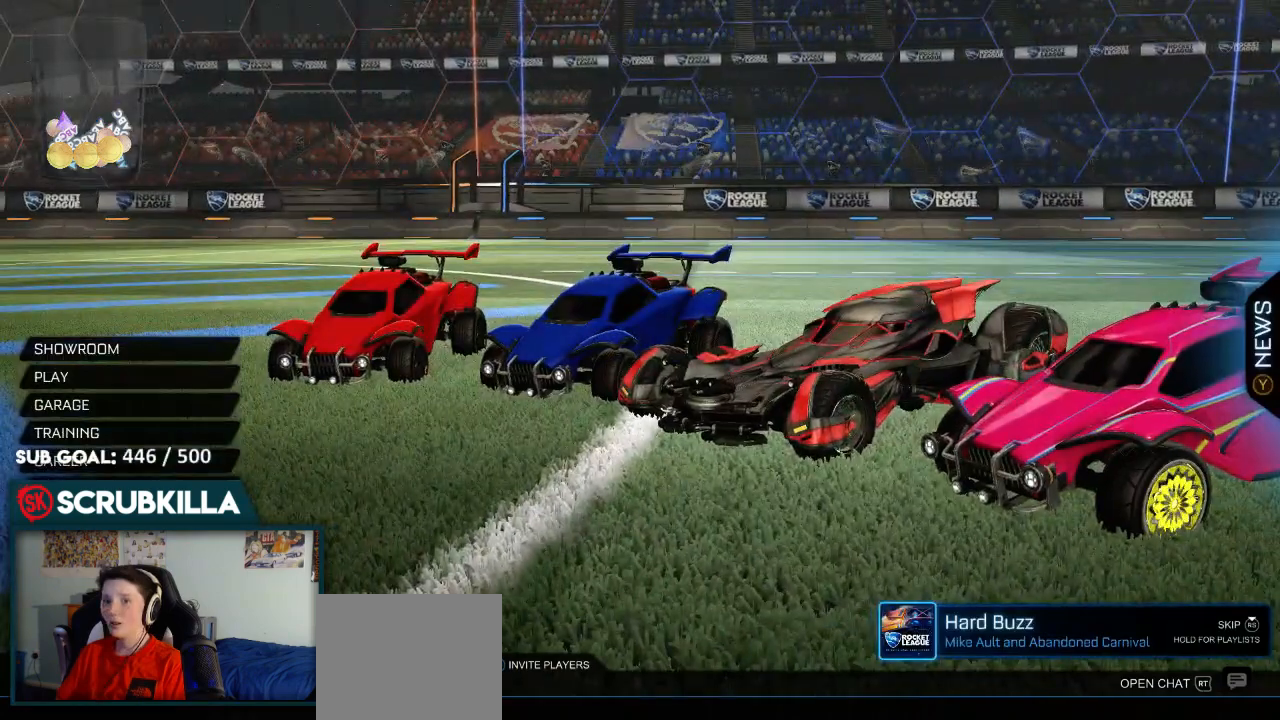
{"buttons": [], "left_stick": "center", "right_stick": "center", "events": [[117, "A", "down"], [200, "A", "up"], [233, "DPAD_LEFT", "down"], [333, "DPAD_LEFT", "up"], [400, "A", "down"], [467, "A", "up"]]}